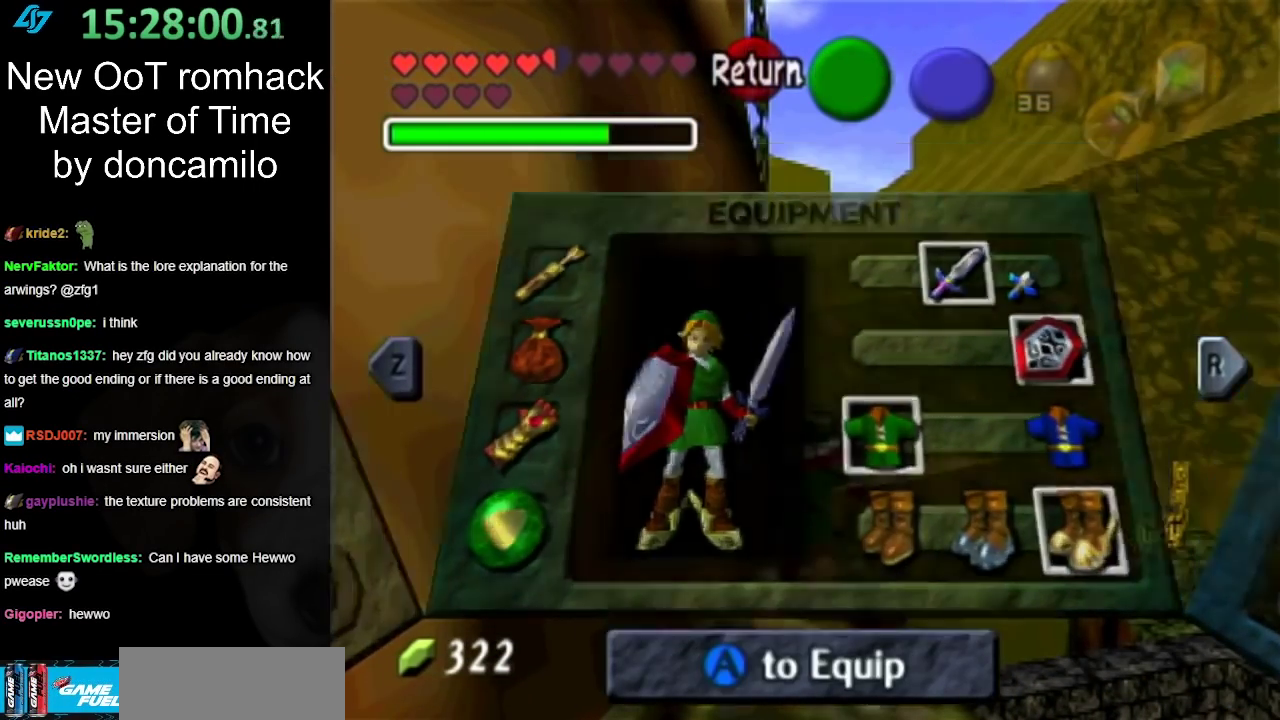
Gameplay with a controller (Nintendo layout); each line is a JSON object with the inputs held at the frame after it. "events" lists button and stick changes between this image and that frame as [ms after this image, input, new state], when the widget could be followed in between. Not read: L2 L3 R3.
{"buttons": [], "left_stick": "up", "right_stick": "center", "events": [[83, "START", "up"], [167, "left_stick", "up"]]}
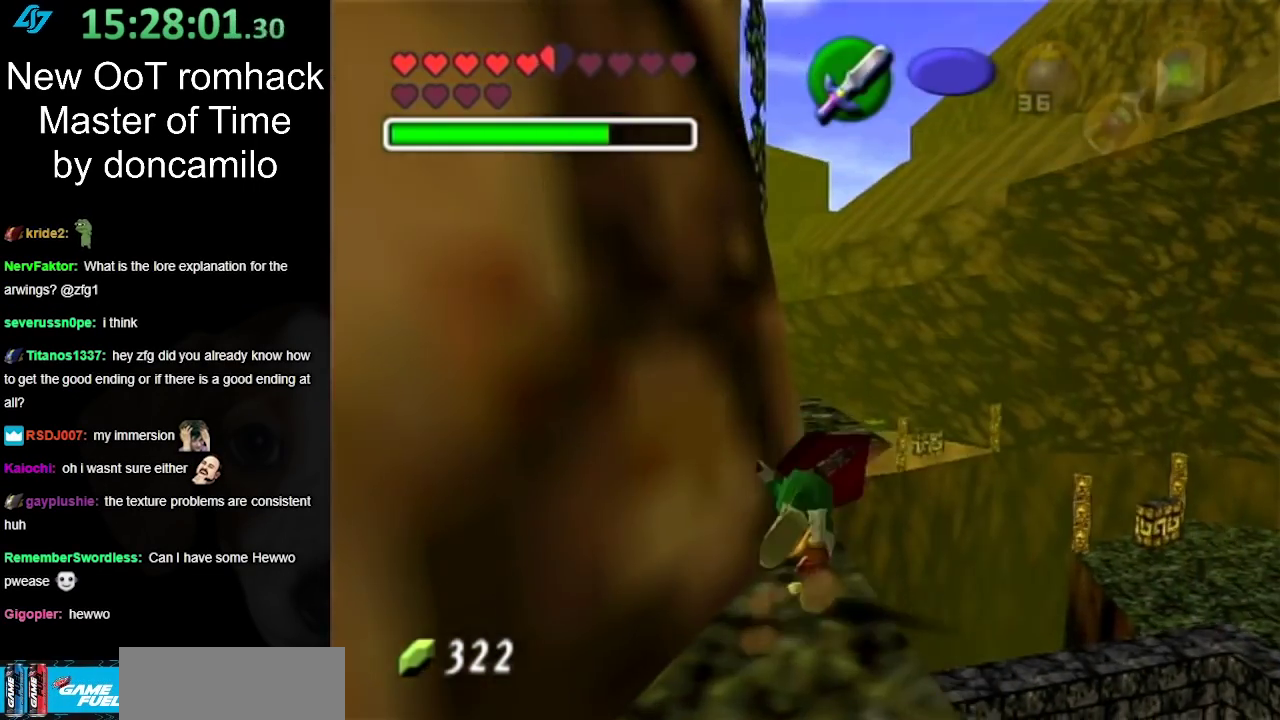
{"buttons": [], "left_stick": "up", "right_stick": "center", "events": []}
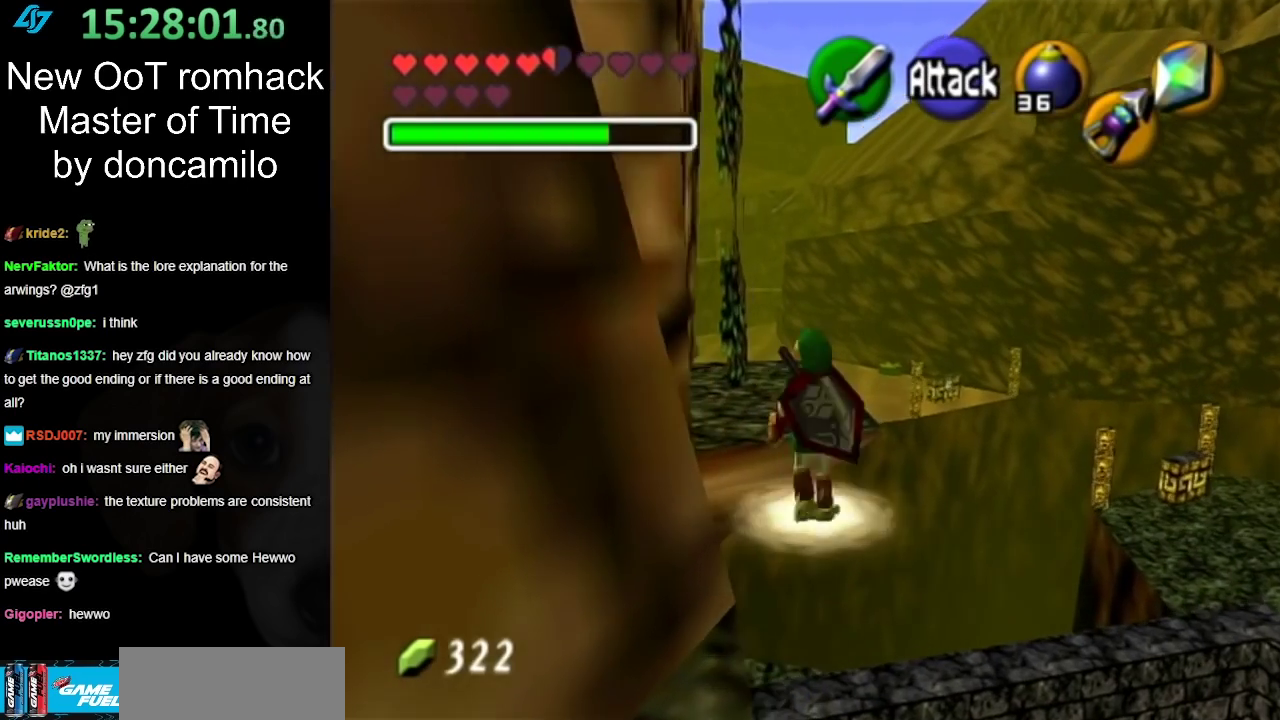
{"buttons": [], "left_stick": "up", "right_stick": "center", "events": [[17, "A", "down"], [367, "A", "up"]]}
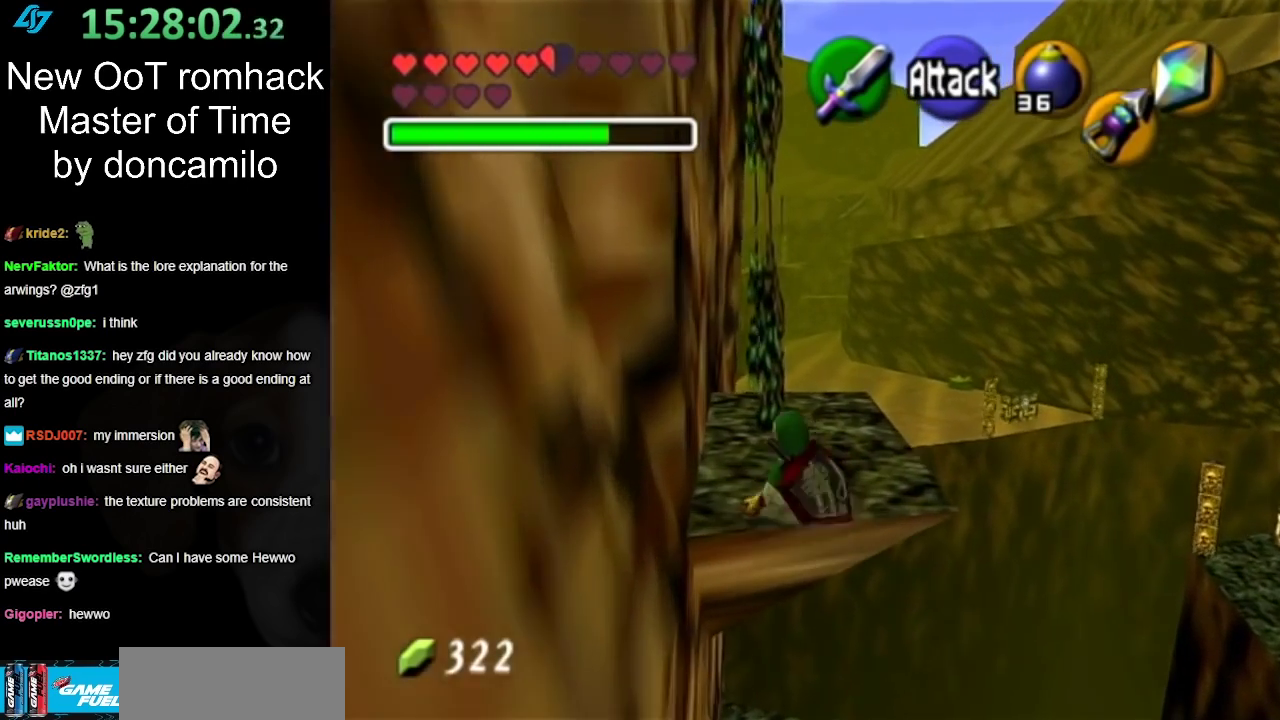
{"buttons": [], "left_stick": "up-right", "right_stick": "center", "events": [[167, "left_stick", "up-right"]]}
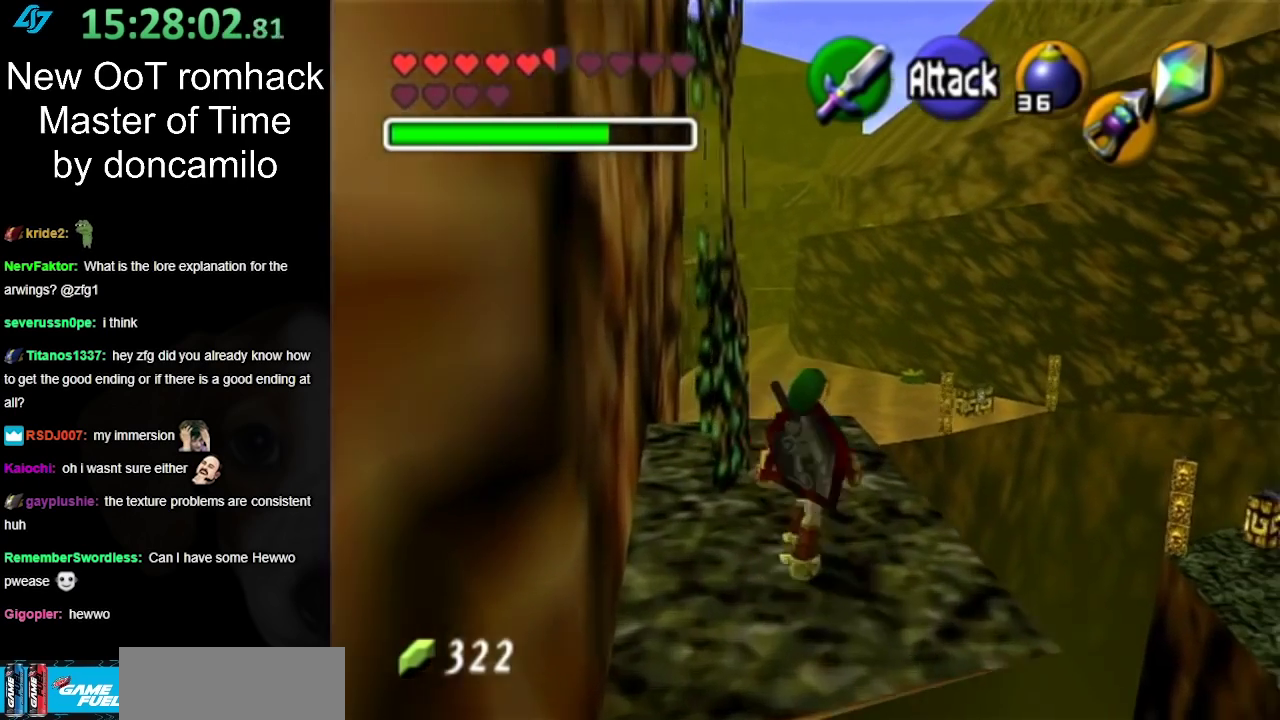
{"buttons": [], "left_stick": "center", "right_stick": "center", "events": [[17, "left_stick", "up"], [167, "B", "down"], [200, "left_stick", "center"], [333, "B", "up"]]}
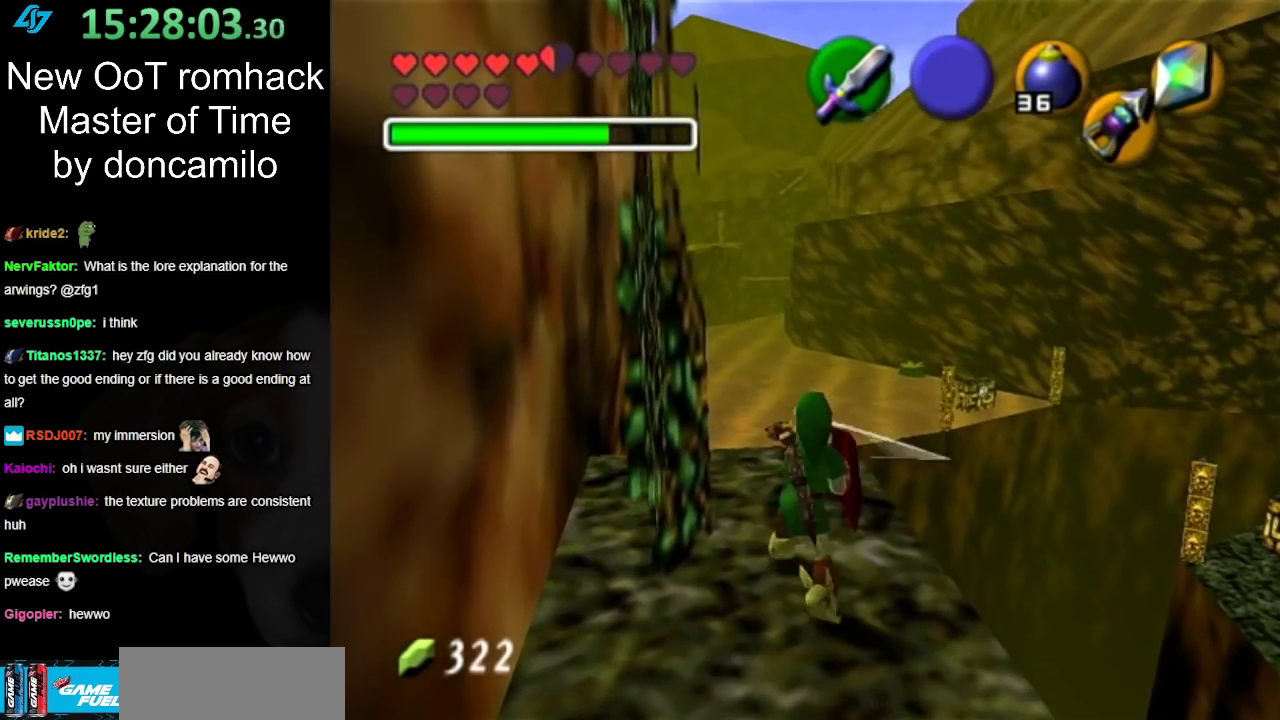
{"buttons": [], "left_stick": "center", "right_stick": "center", "events": [[267, "left_stick", "left"], [333, "left_stick", "center"], [400, "L1", "down"], [483, "L1", "up"]]}
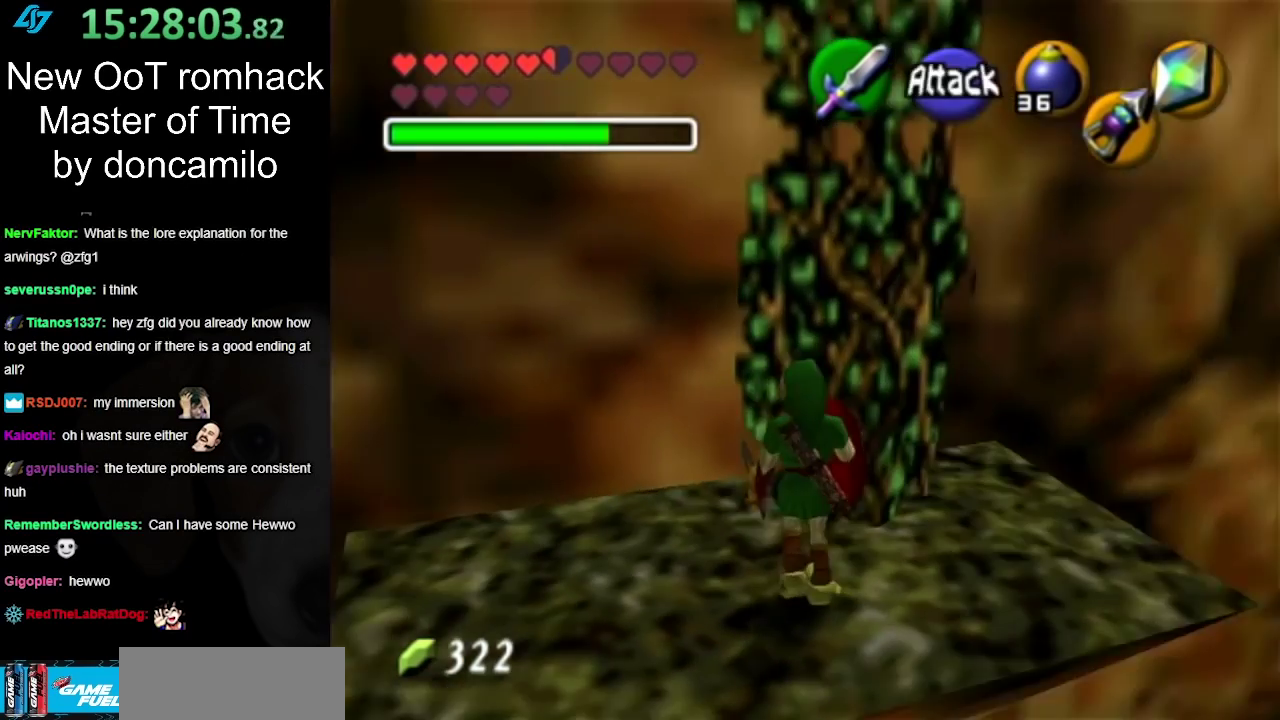
{"buttons": [], "left_stick": "up-right", "right_stick": "center", "events": [[283, "left_stick", "up-right"]]}
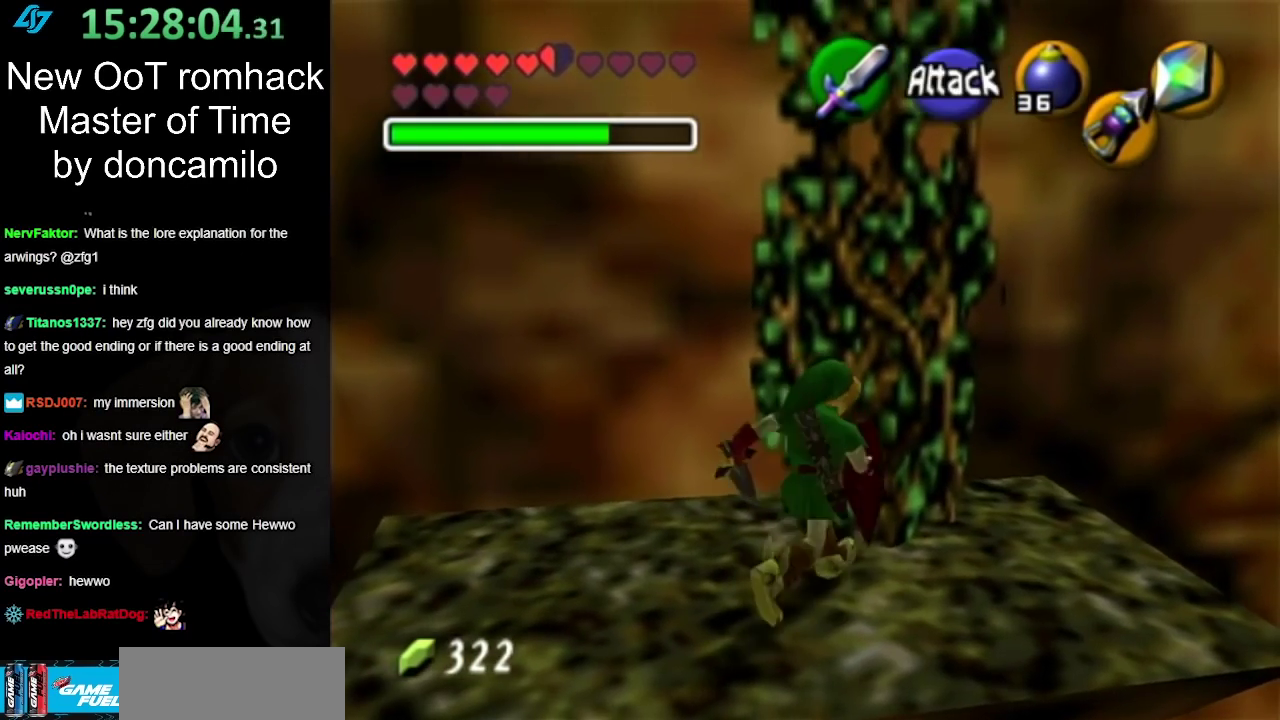
{"buttons": [], "left_stick": "up", "right_stick": "center", "events": [[300, "left_stick", "up"]]}
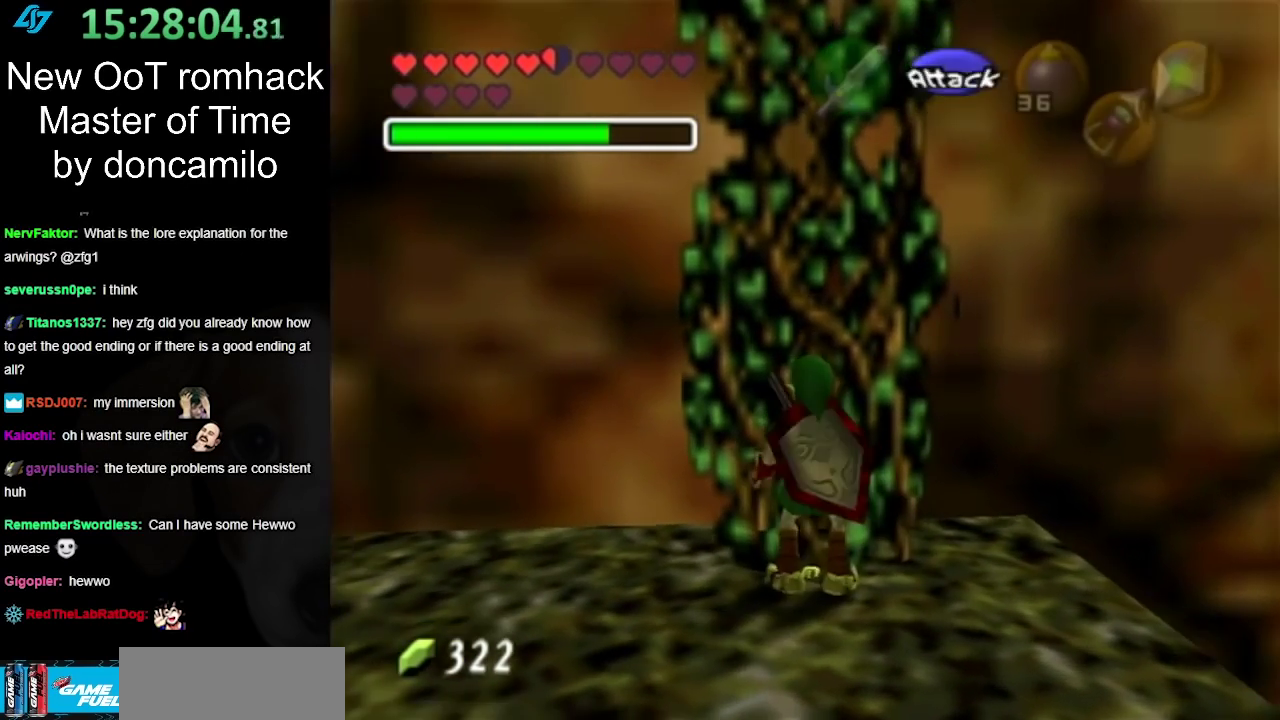
{"buttons": [], "left_stick": "up", "right_stick": "center", "events": []}
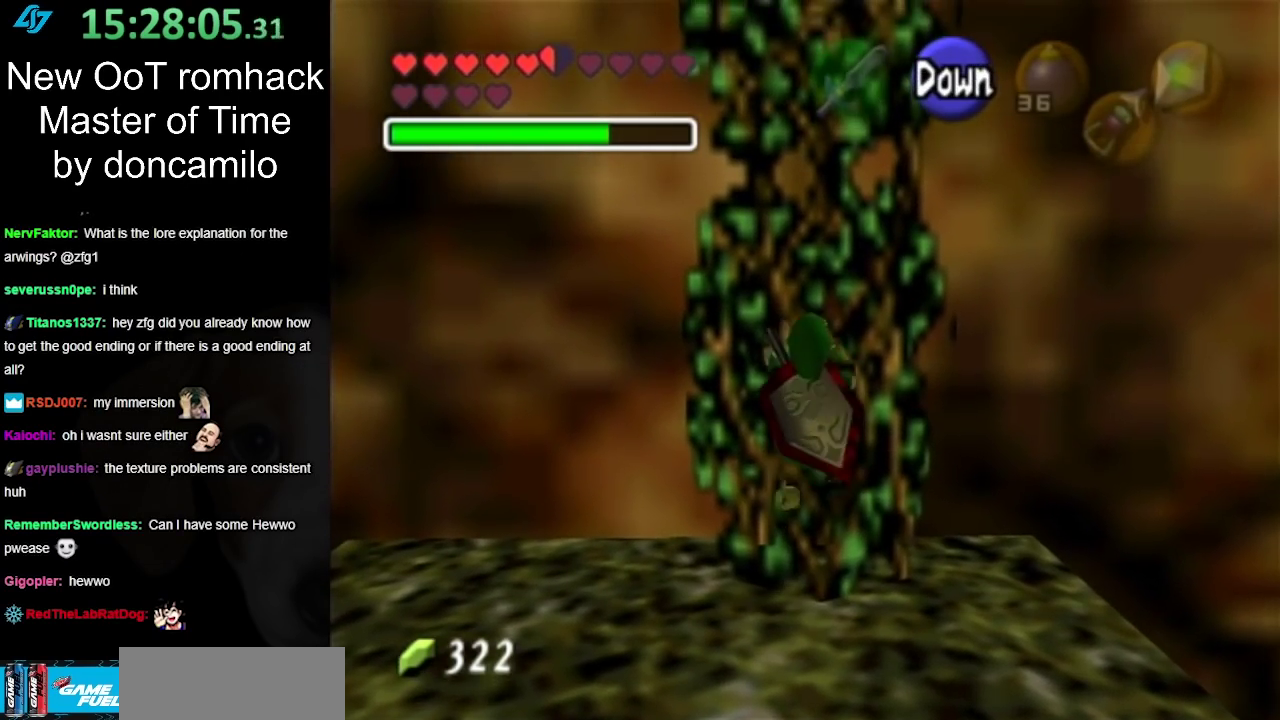
{"buttons": [], "left_stick": "up", "right_stick": "center", "events": [[117, "L1", "down"], [200, "L1", "up"]]}
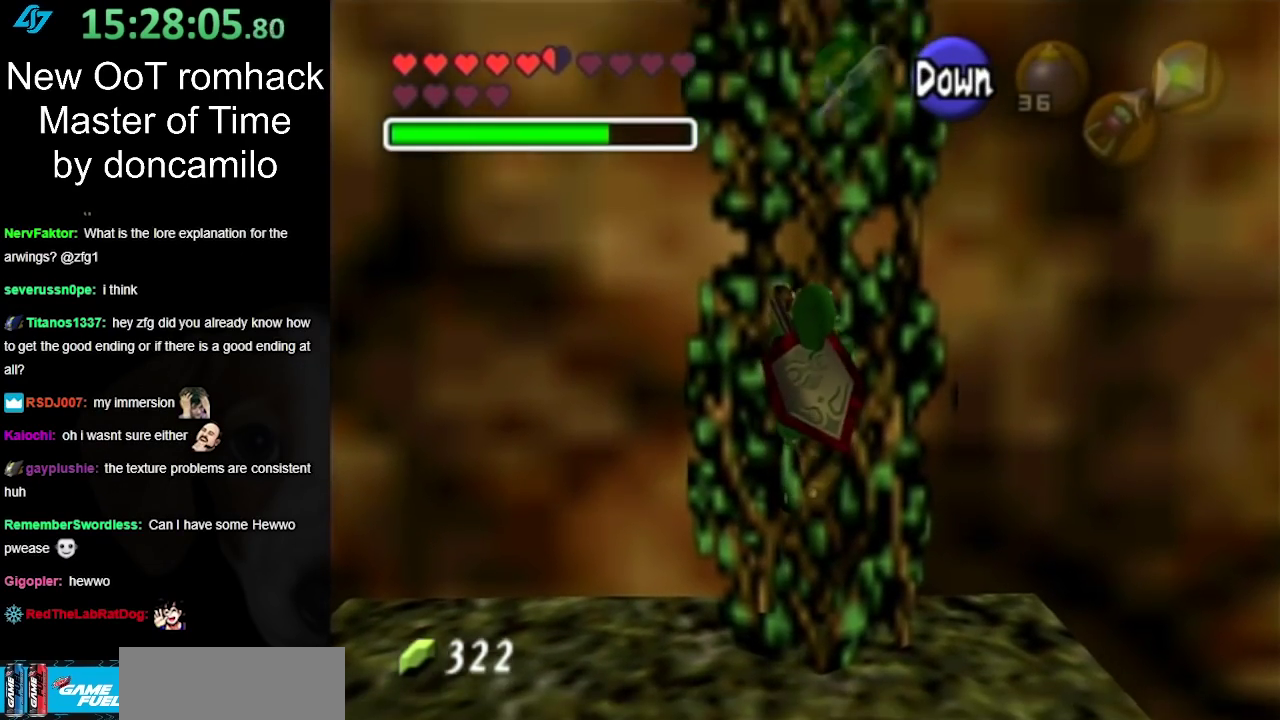
{"buttons": [], "left_stick": "up", "right_stick": "center", "events": []}
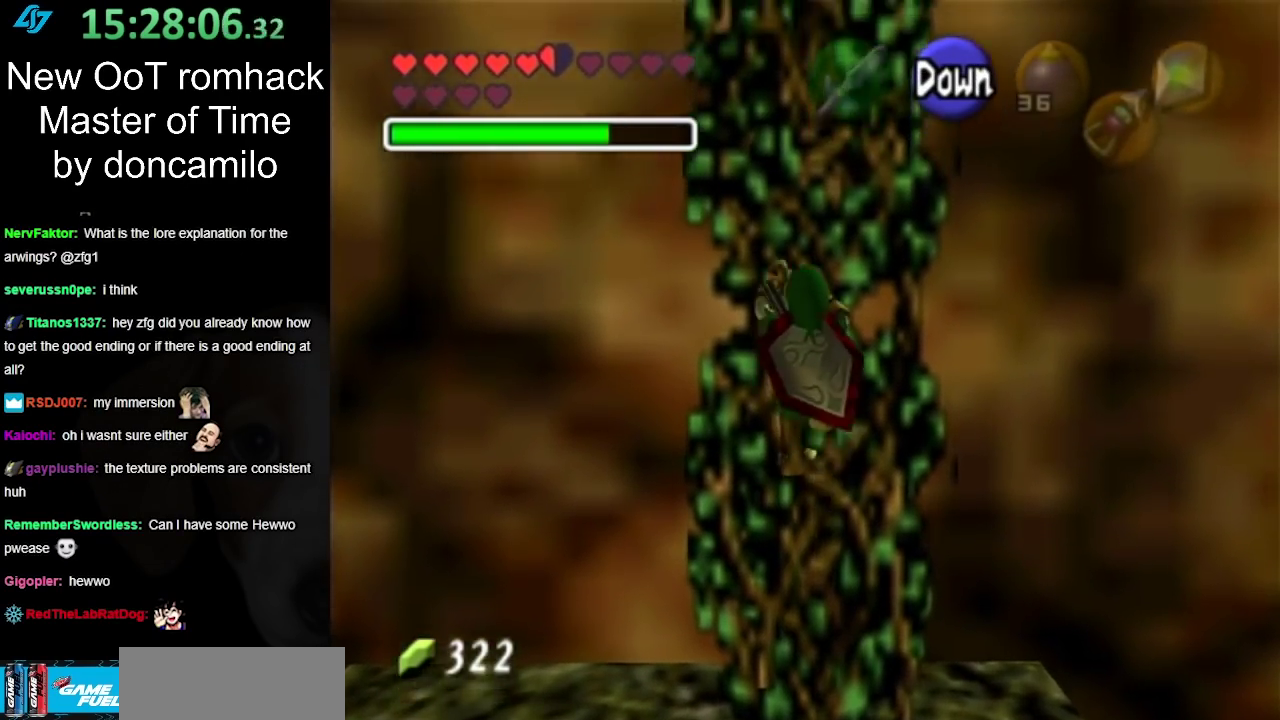
{"buttons": [], "left_stick": "up", "right_stick": "center", "events": []}
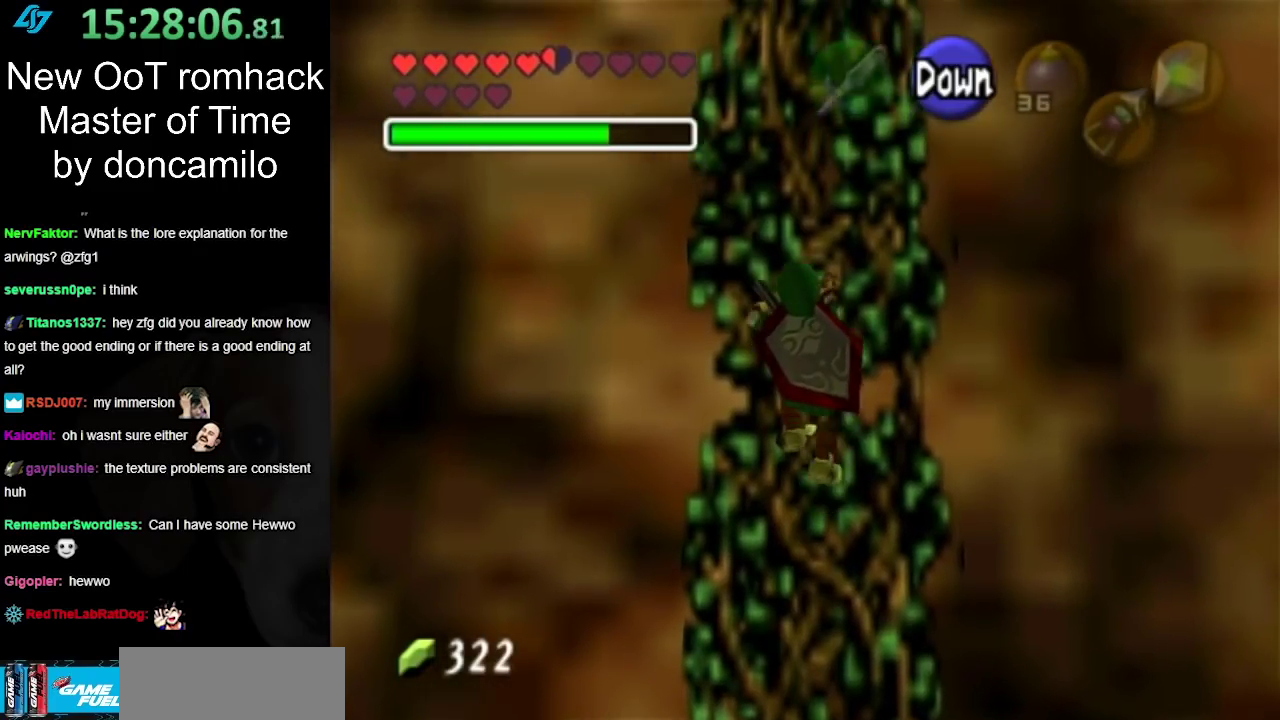
{"buttons": [], "left_stick": "up", "right_stick": "center", "events": []}
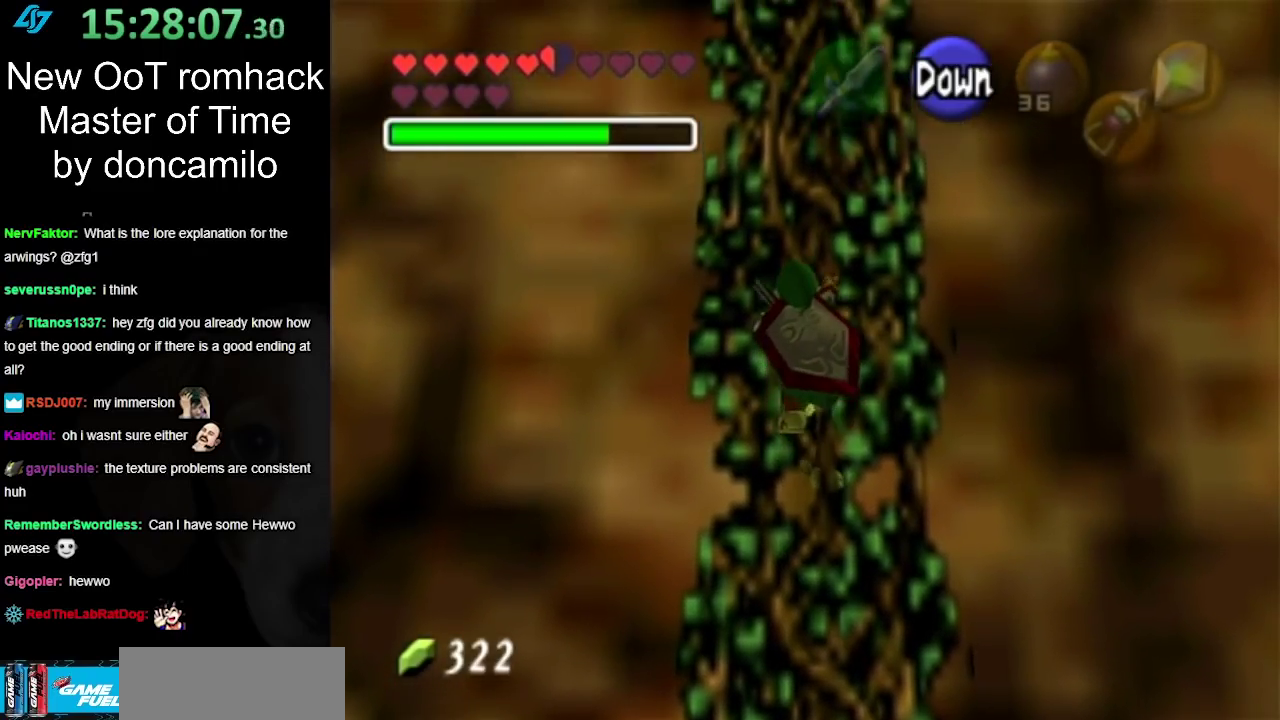
{"buttons": [], "left_stick": "up", "right_stick": "center", "events": []}
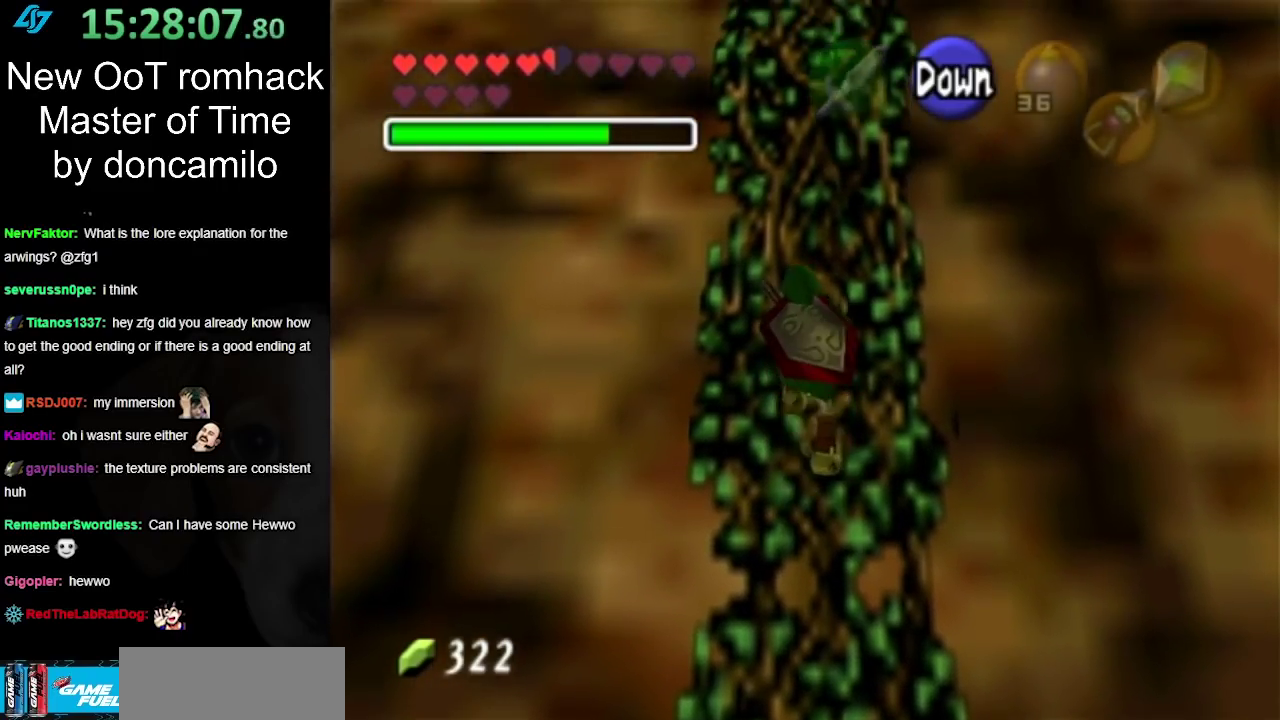
{"buttons": [], "left_stick": "up", "right_stick": "center", "events": []}
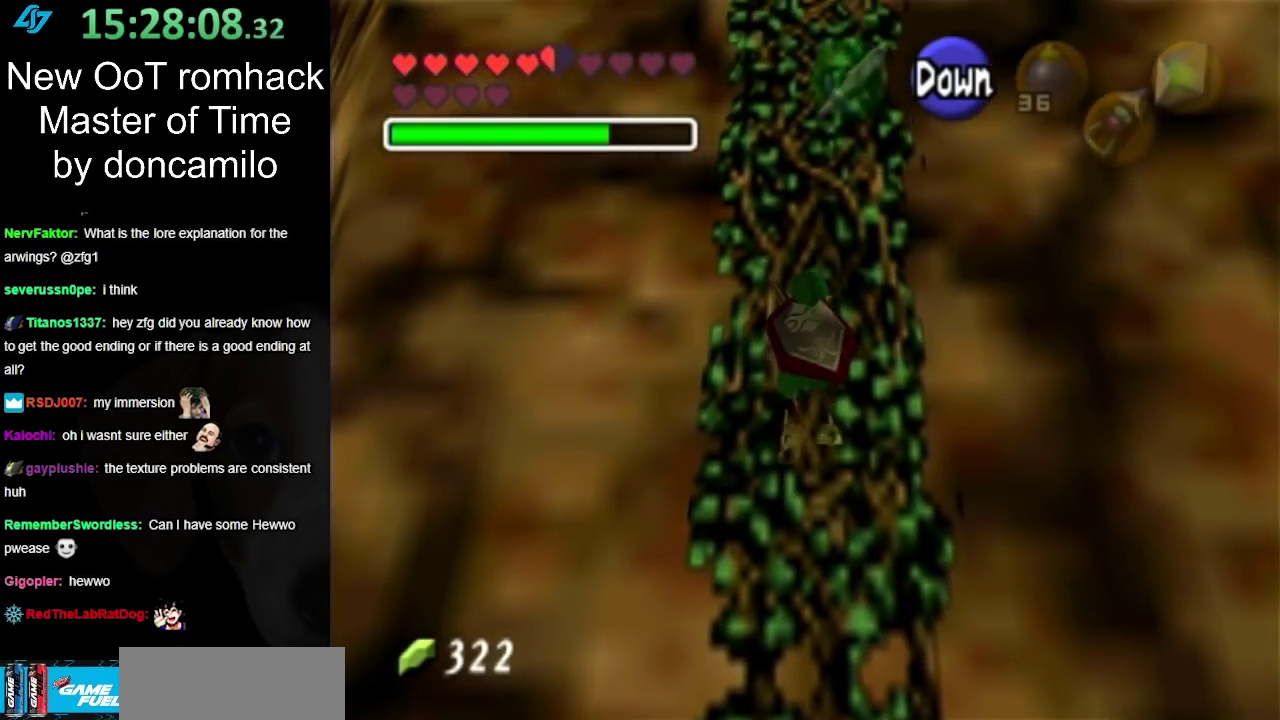
{"buttons": [], "left_stick": "up", "right_stick": "center", "events": []}
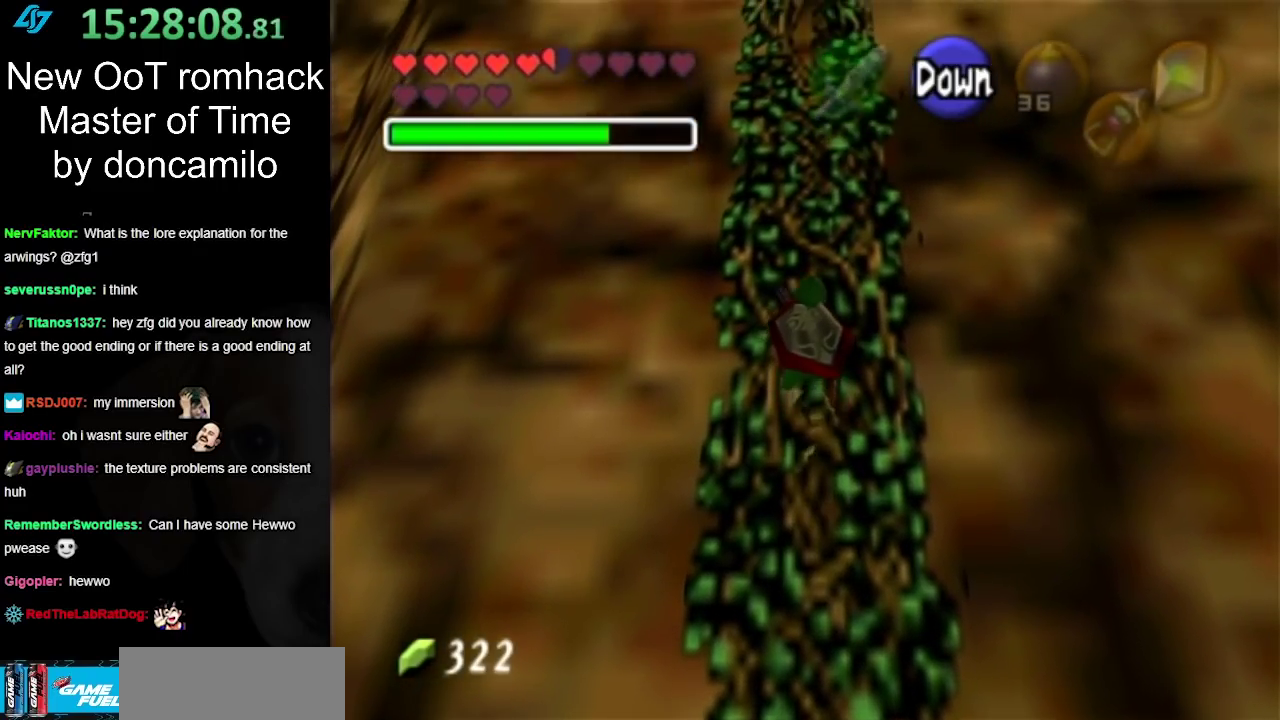
{"buttons": [], "left_stick": "up", "right_stick": "center", "events": []}
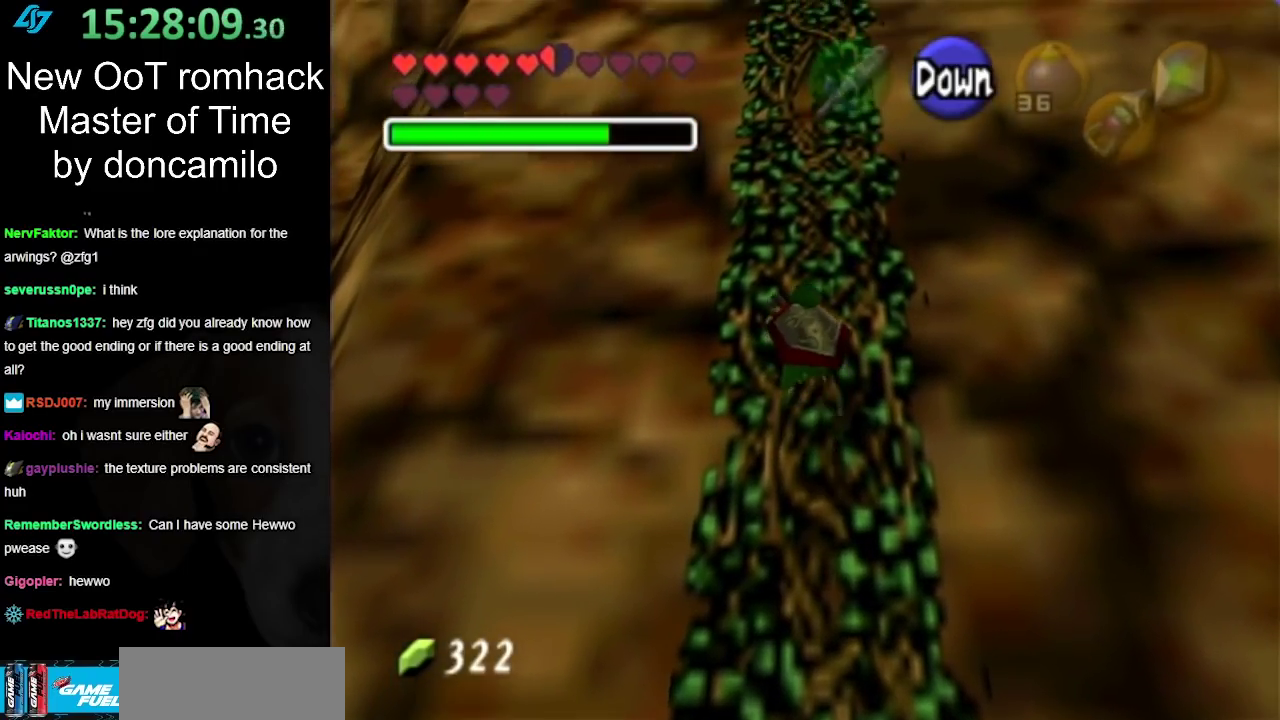
{"buttons": [], "left_stick": "up", "right_stick": "center", "events": []}
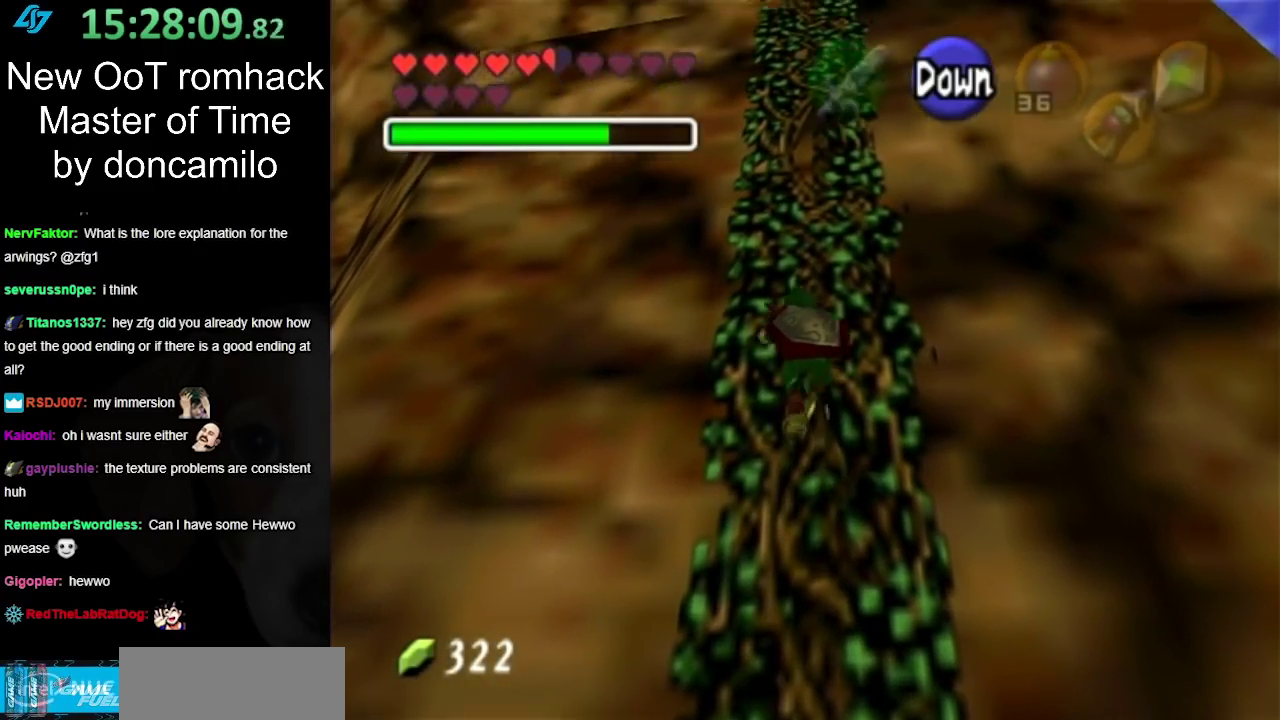
{"buttons": [], "left_stick": "up", "right_stick": "center", "events": []}
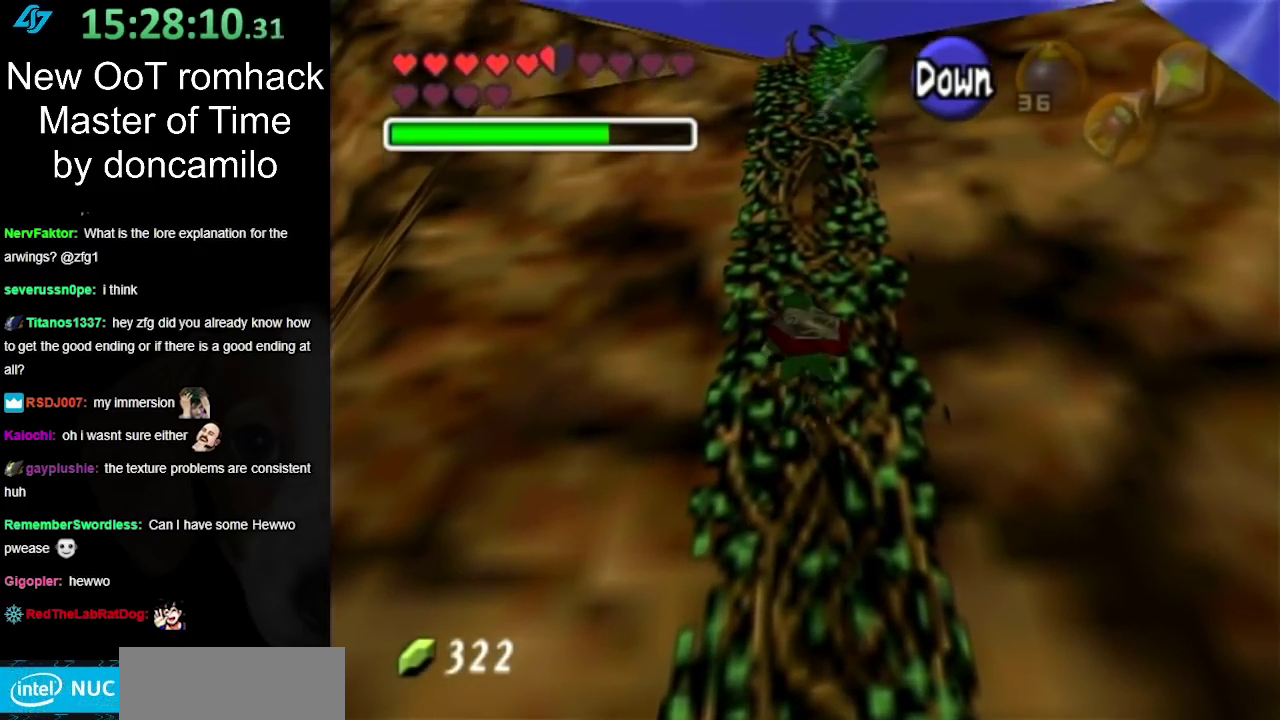
{"buttons": [], "left_stick": "up", "right_stick": "center", "events": []}
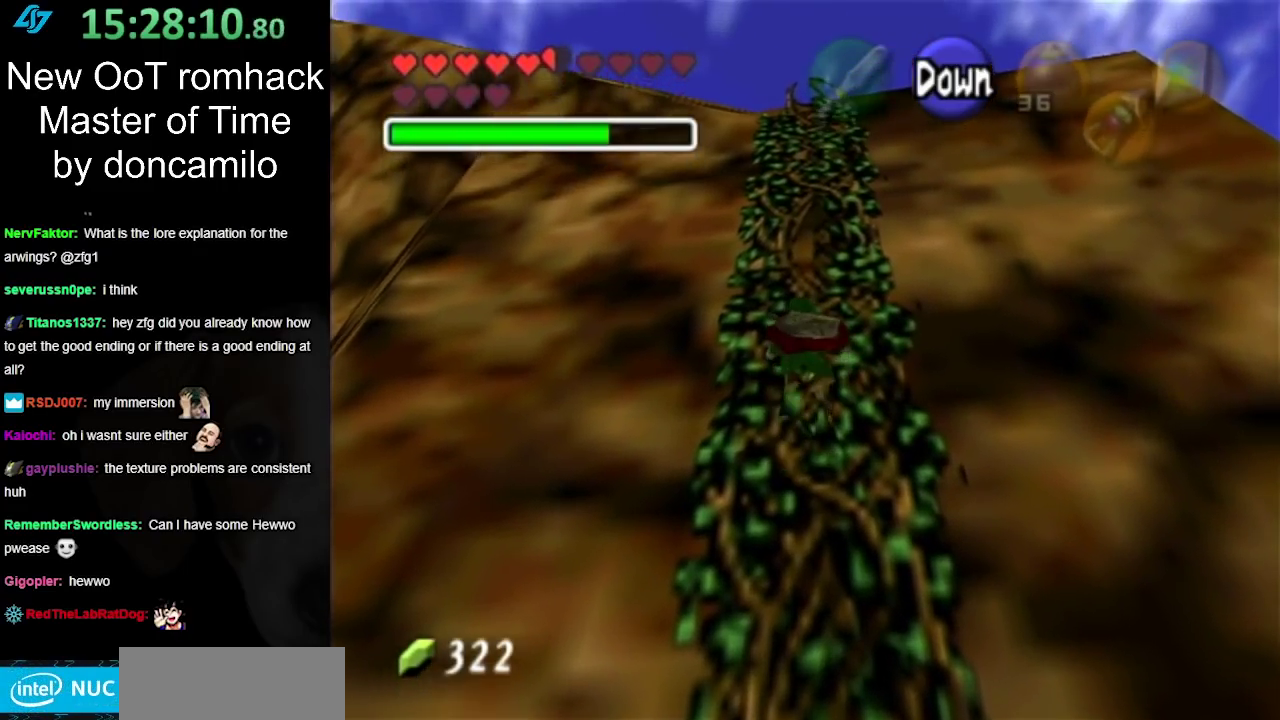
{"buttons": [], "left_stick": "up", "right_stick": "center", "events": []}
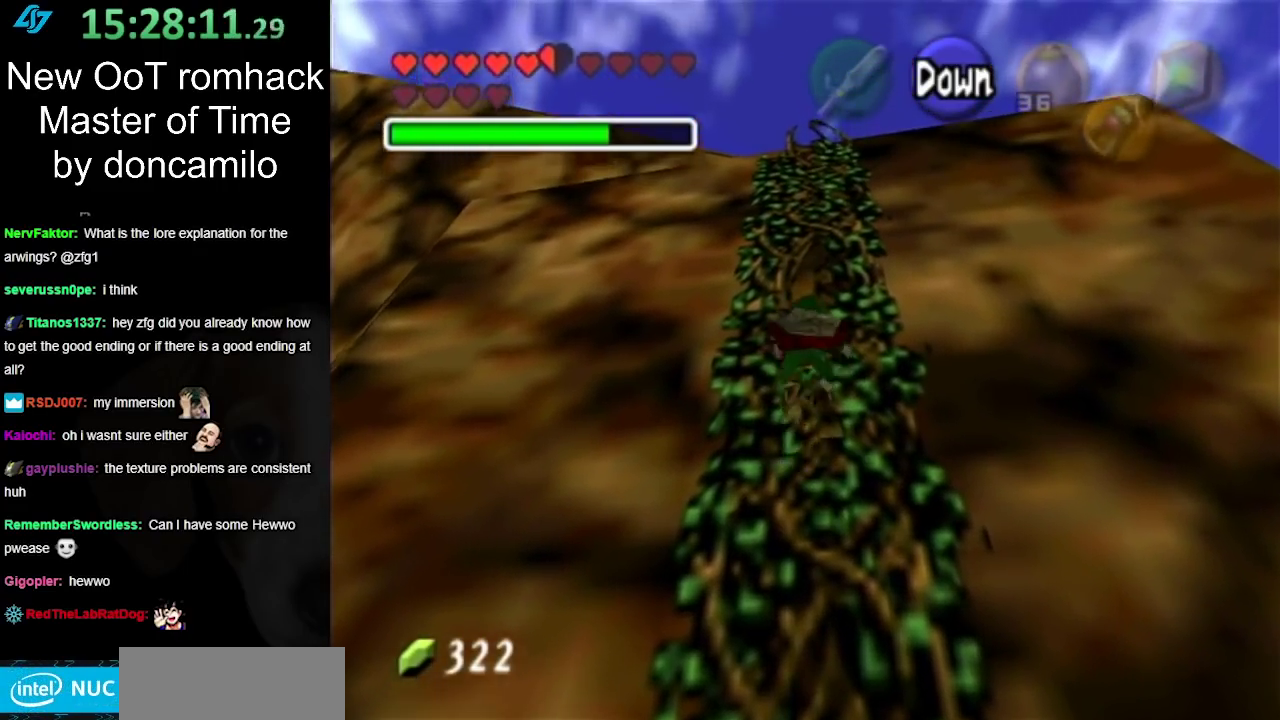
{"buttons": [], "left_stick": "up", "right_stick": "center", "events": []}
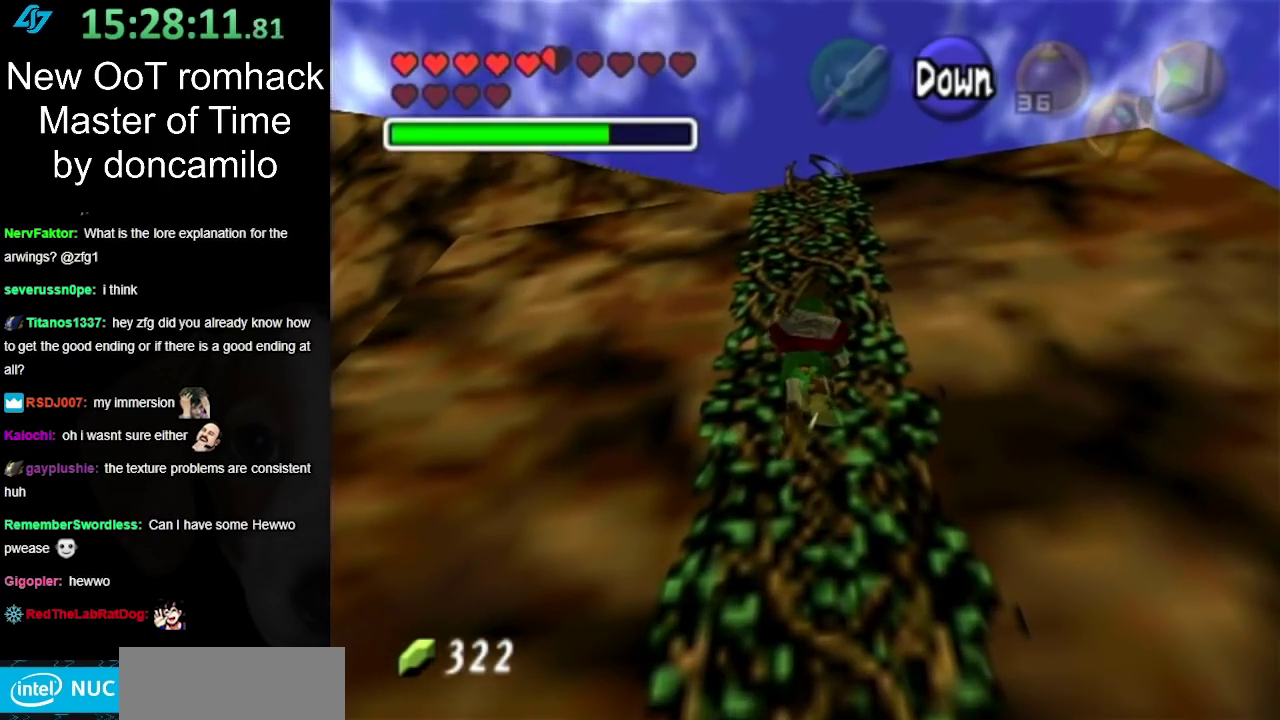
{"buttons": [], "left_stick": "up", "right_stick": "center", "events": []}
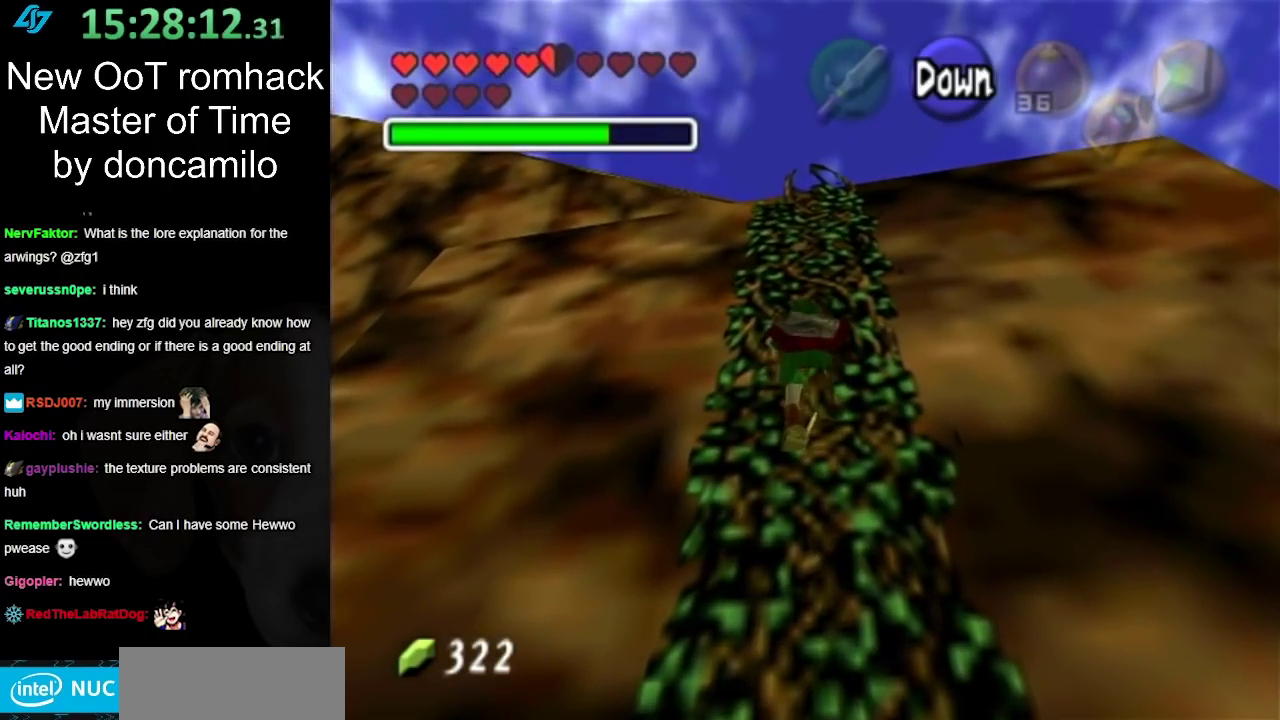
{"buttons": [], "left_stick": "up", "right_stick": "center", "events": []}
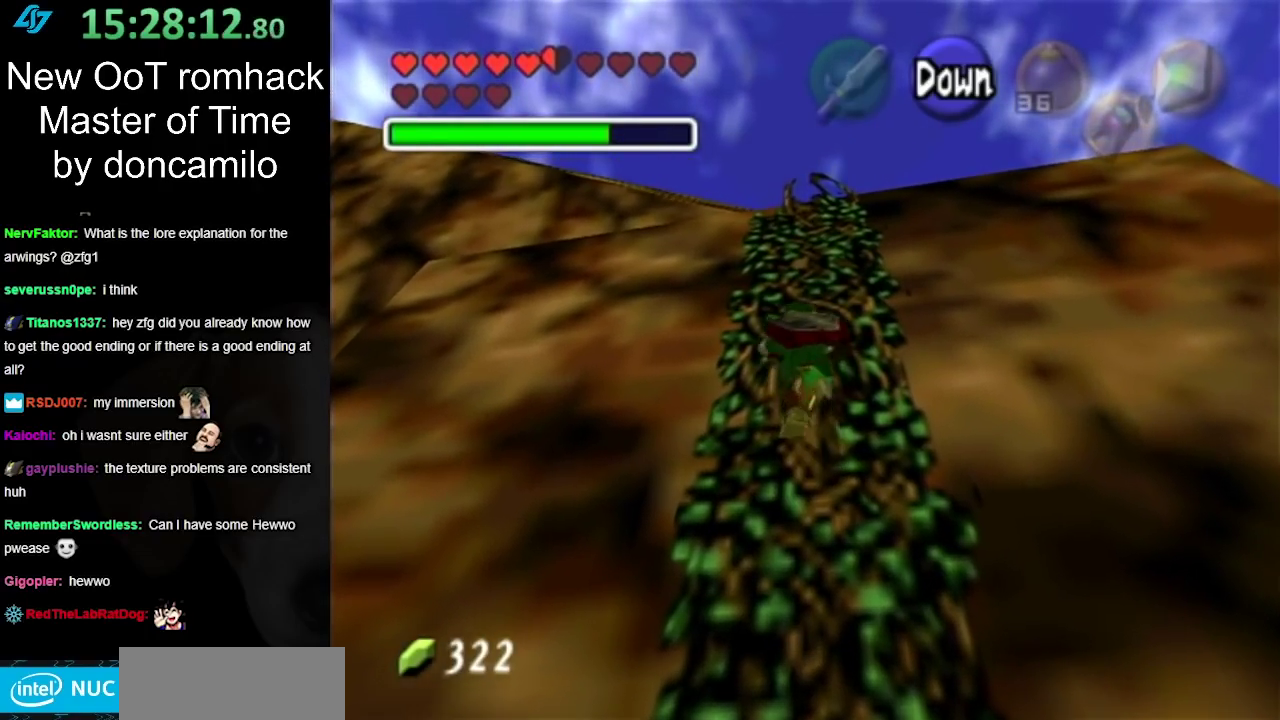
{"buttons": [], "left_stick": "up", "right_stick": "center", "events": []}
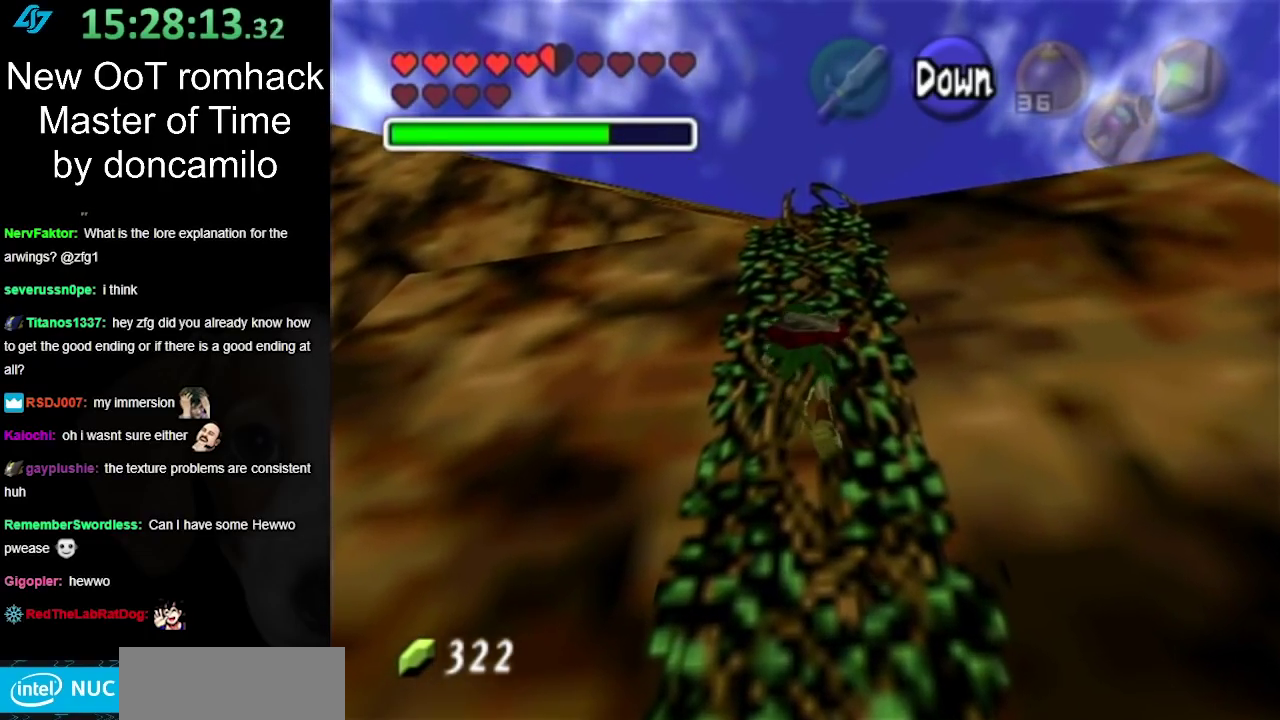
{"buttons": [], "left_stick": "up", "right_stick": "center", "events": []}
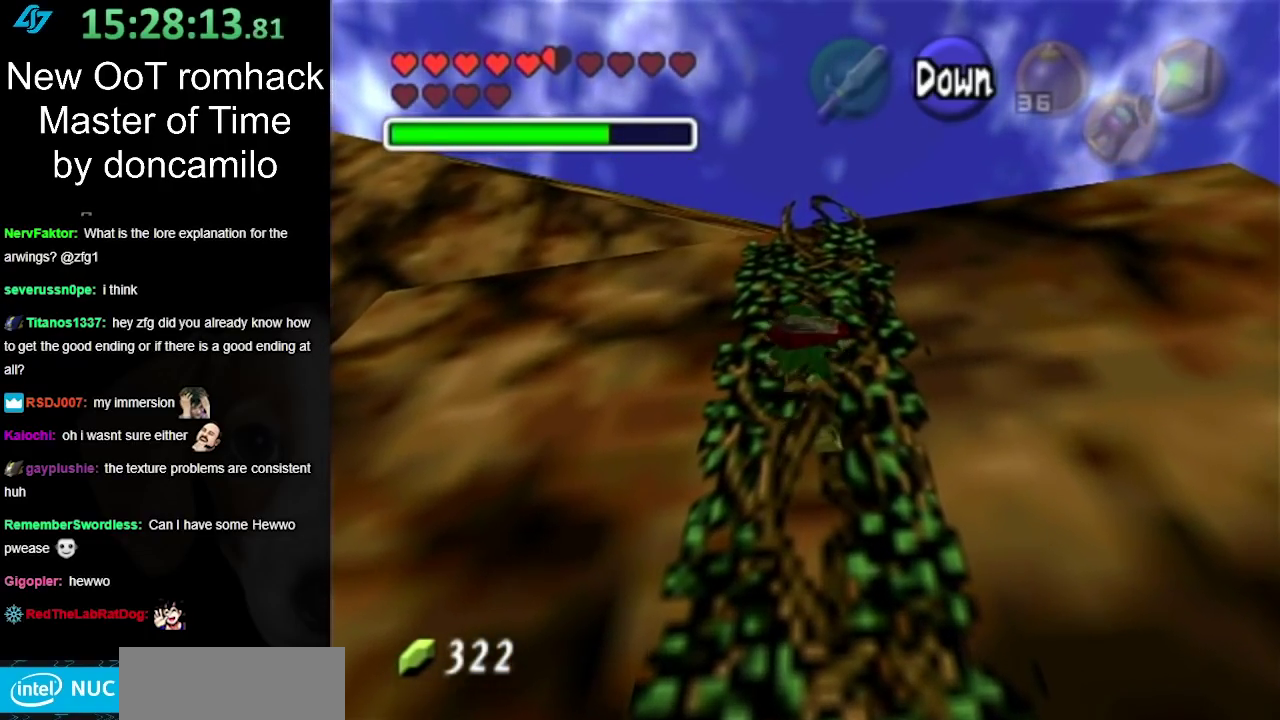
{"buttons": [], "left_stick": "up", "right_stick": "center", "events": []}
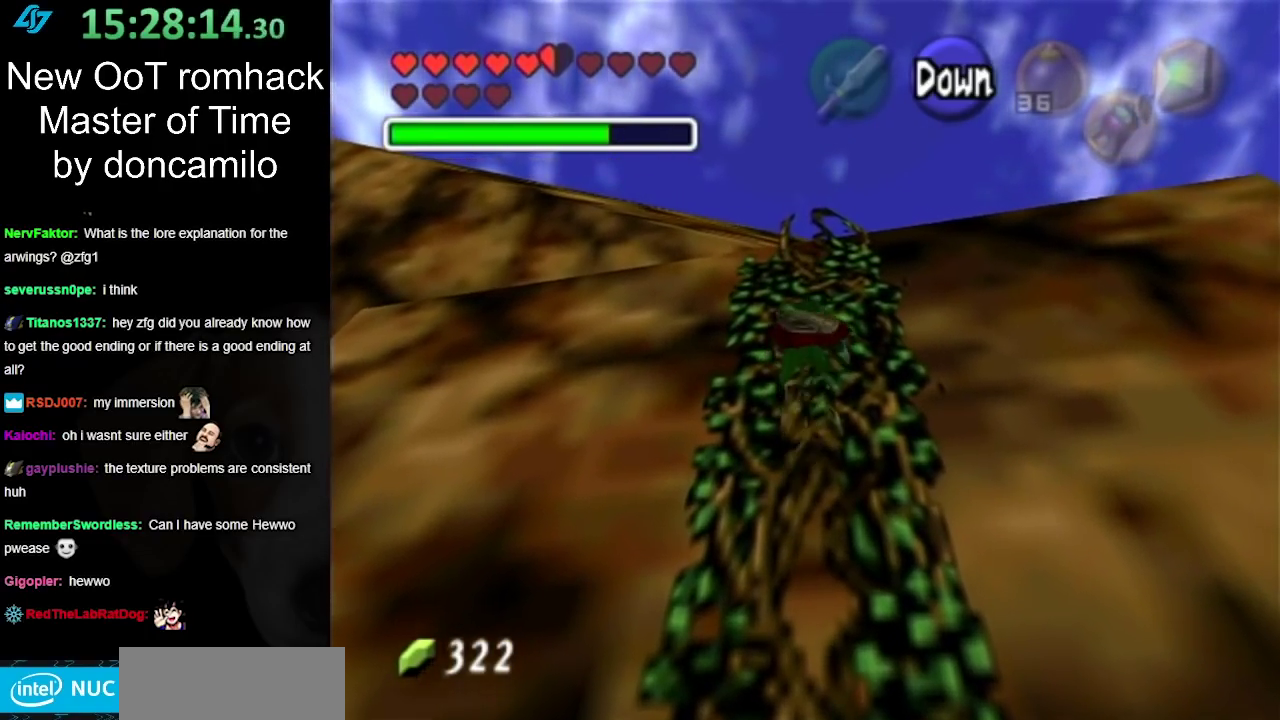
{"buttons": [], "left_stick": "up", "right_stick": "center", "events": []}
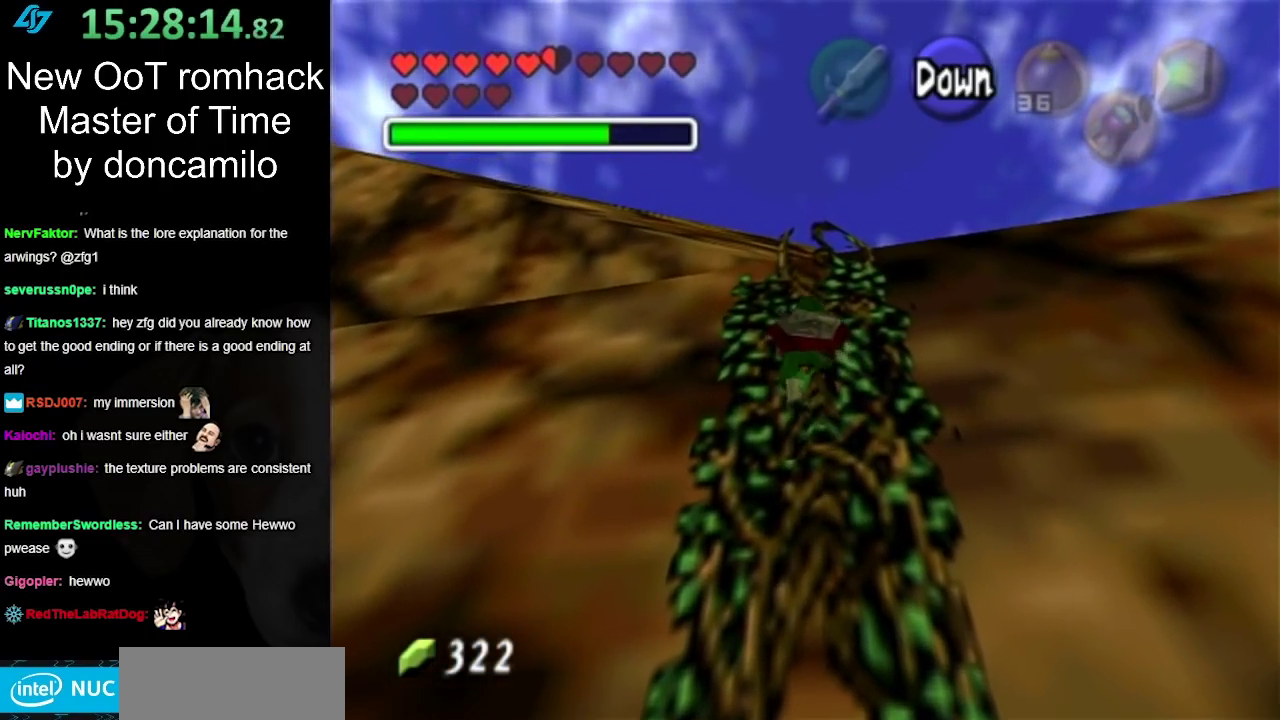
{"buttons": [], "left_stick": "up", "right_stick": "center", "events": []}
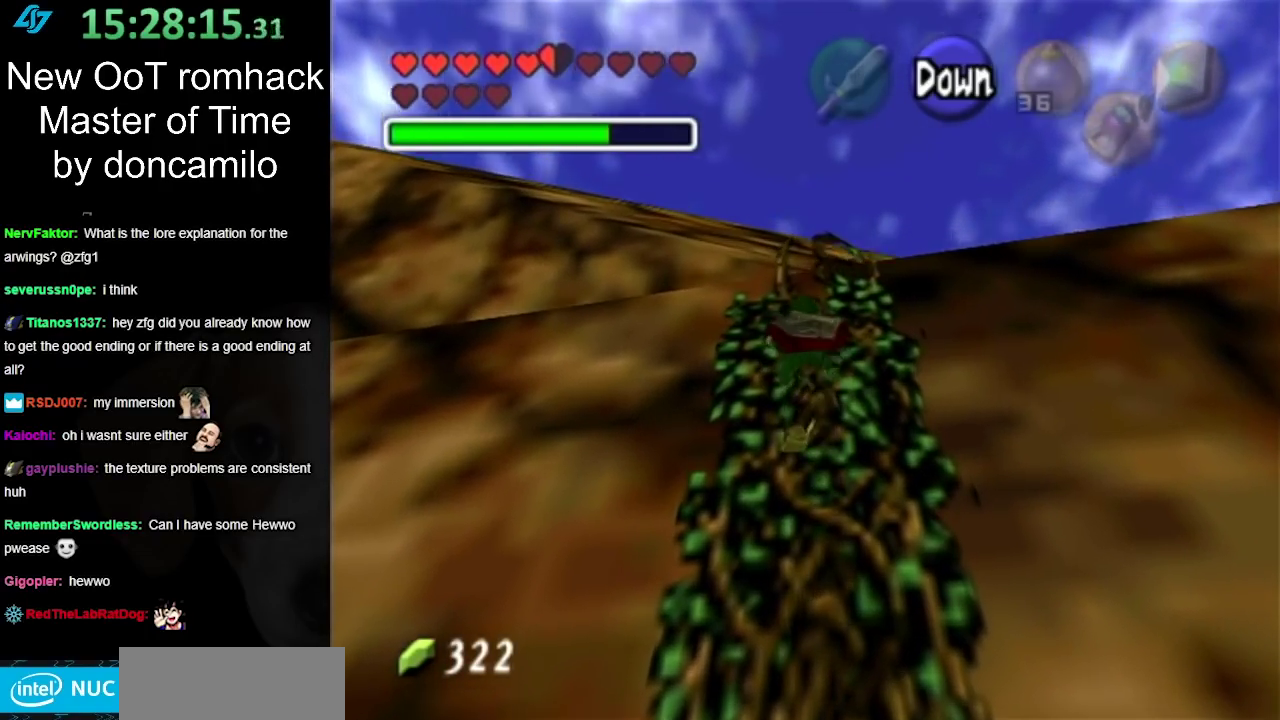
{"buttons": [], "left_stick": "up", "right_stick": "center", "events": []}